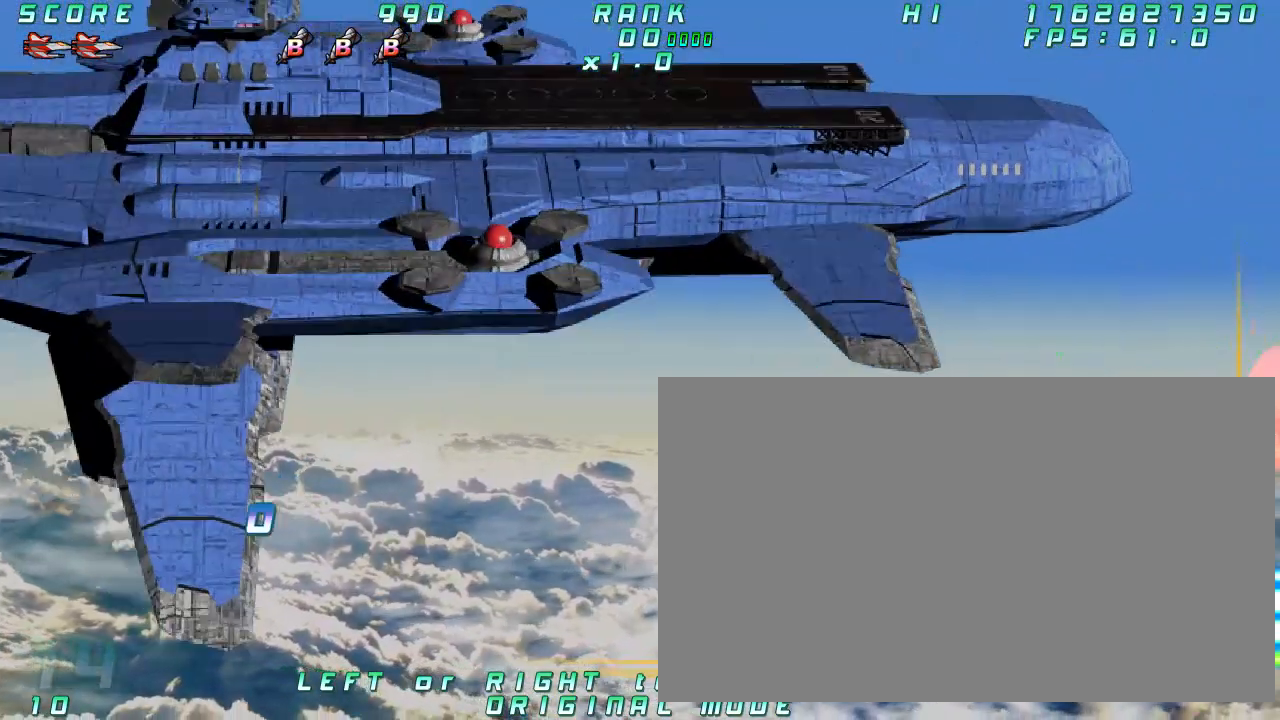
Gameplay with a controller (arcade stick); each line is a JSON object with the inputs held at the frame after it (dt_ms = milliseconds from this image to that frame). "events" lists button and stick changes between this image and that frame as [ms after this image, input, new state], when the widget could be followed in between. Not read: L3 R3 other_buttons.
{"dt_ms": 500, "buttons": [], "left_stick": "right", "events": [[317, "left_stick", "right"]]}
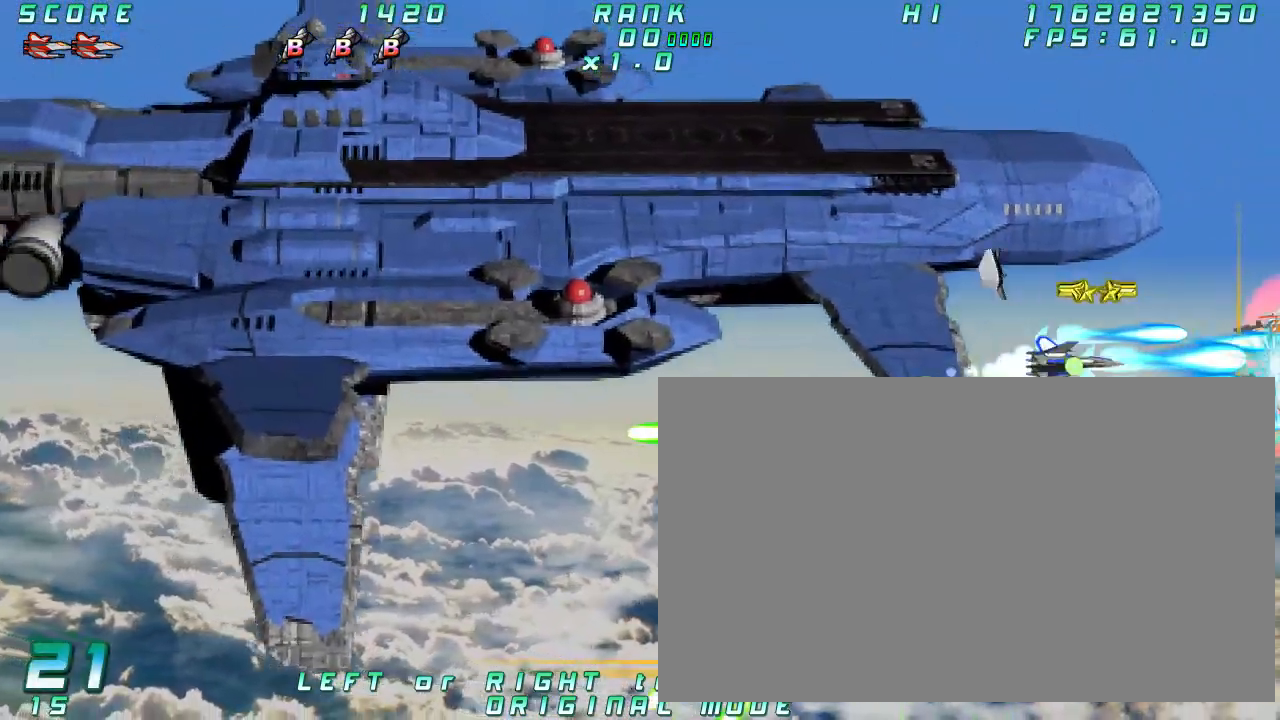
{"dt_ms": 500, "buttons": [], "left_stick": "center", "events": [[17, "left_stick", "center"]]}
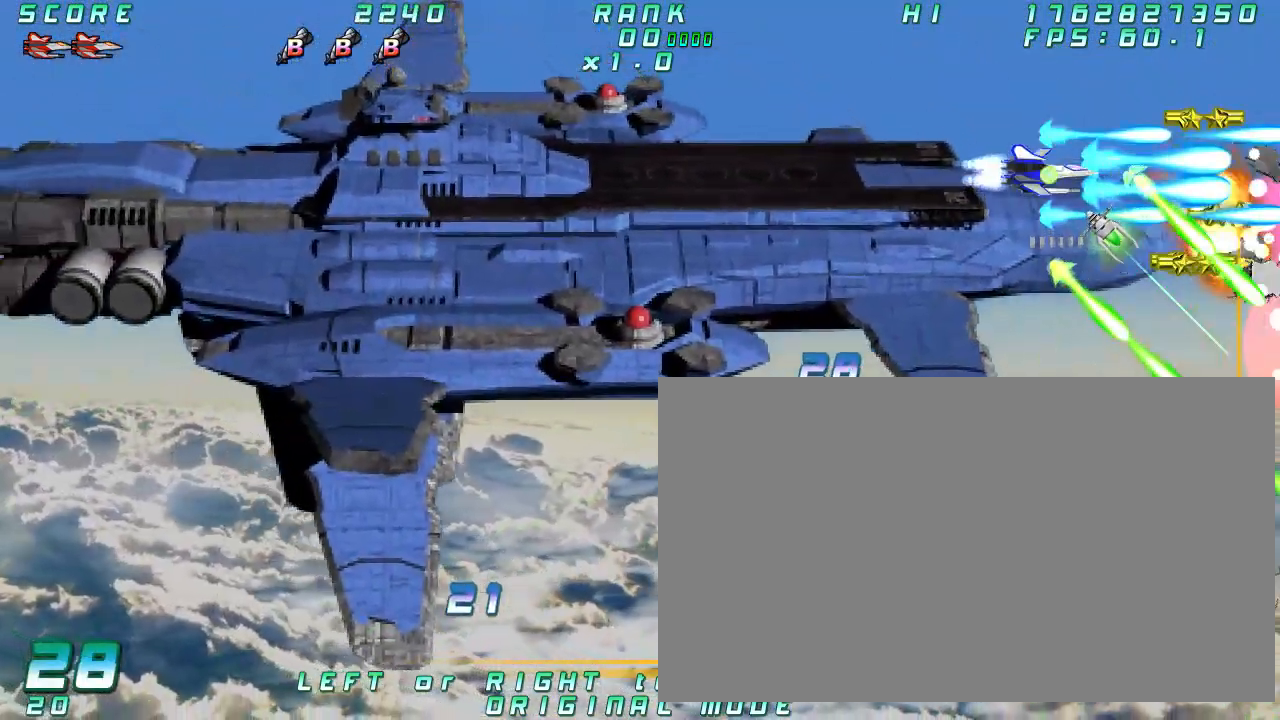
{"dt_ms": 500, "buttons": [], "left_stick": "left", "events": [[483, "left_stick", "left"]]}
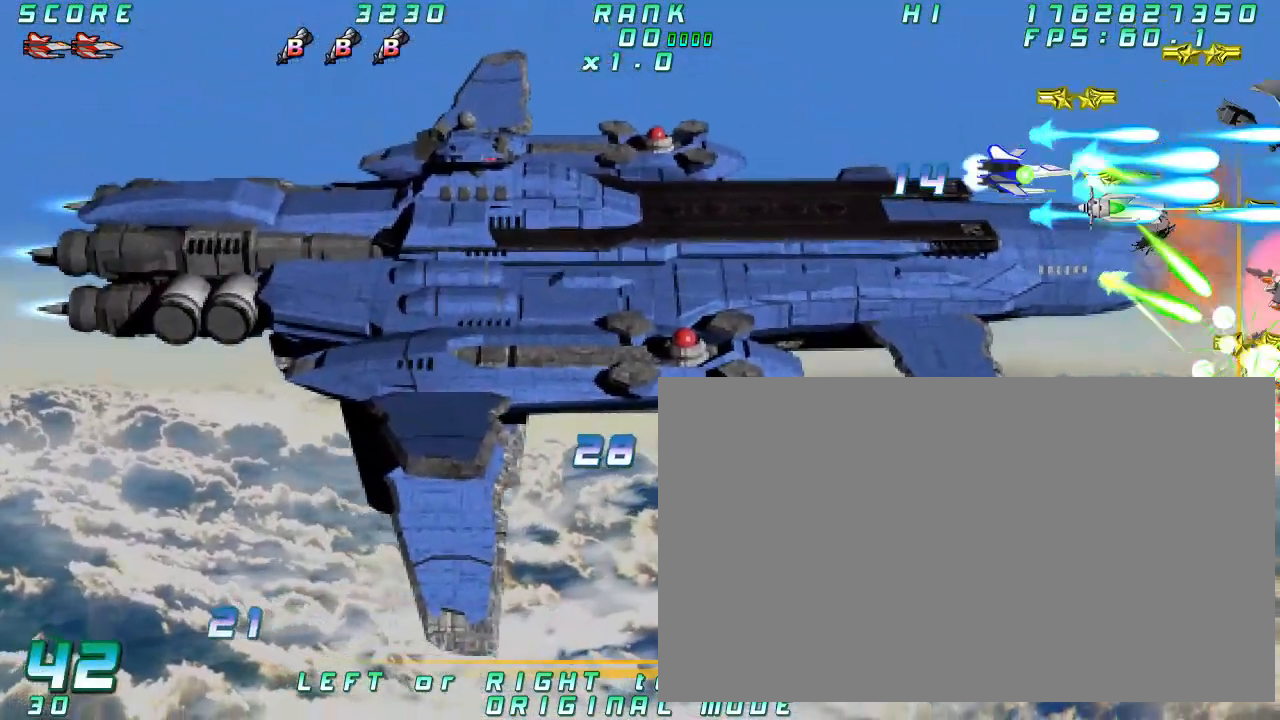
{"dt_ms": 500, "buttons": [], "left_stick": "center", "events": [[50, "left_stick", "center"], [217, "left_stick", "right"], [350, "left_stick", "center"]]}
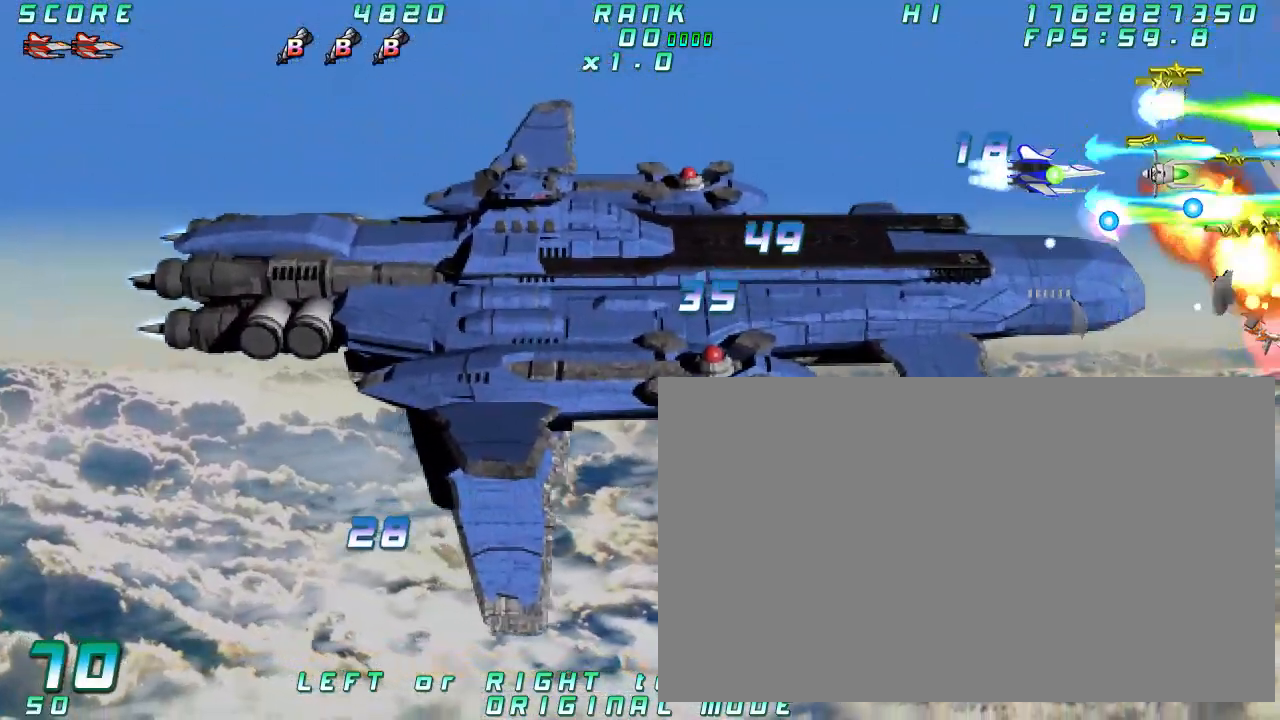
{"dt_ms": 500, "buttons": [], "left_stick": "left"}
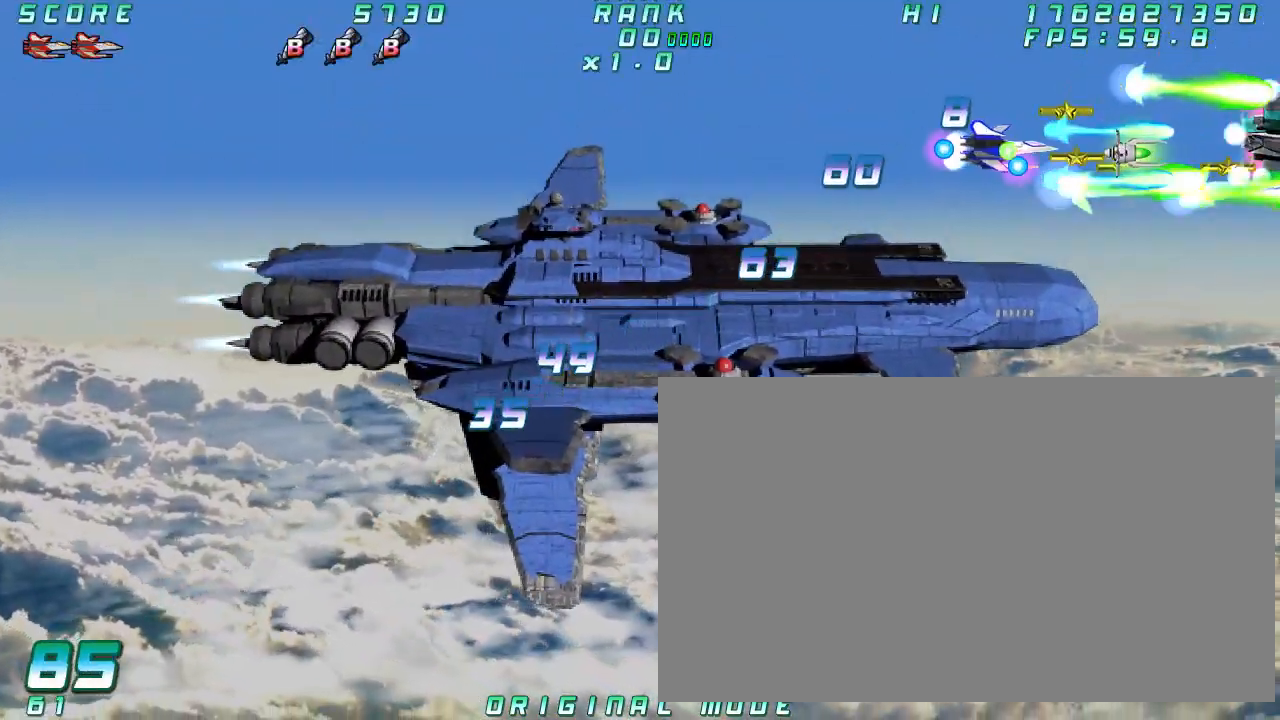
{"dt_ms": 500, "buttons": [], "left_stick": "down", "events": [[117, "left_stick", "center"], [217, "left_stick", "right"], [350, "left_stick", "down-right"], [450, "left_stick", "down"]]}
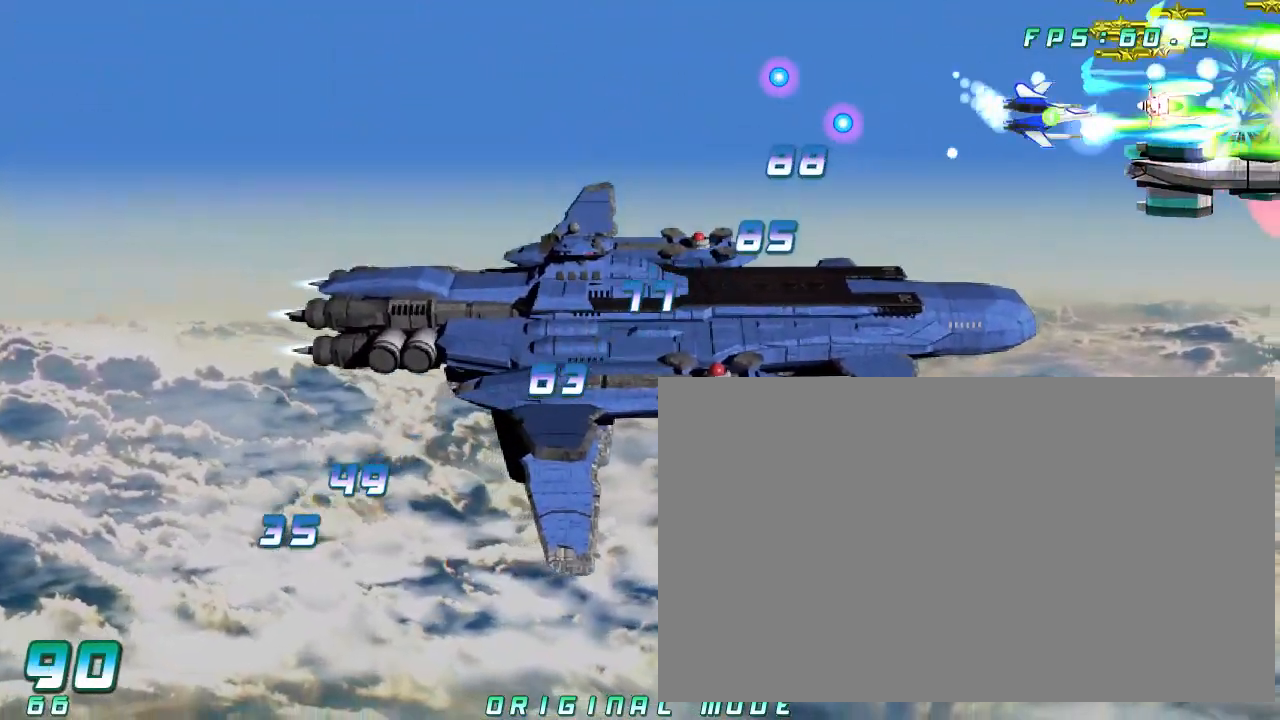
{"dt_ms": 500, "buttons": [], "left_stick": "down-right", "events": [[317, "left_stick", "down-right"]]}
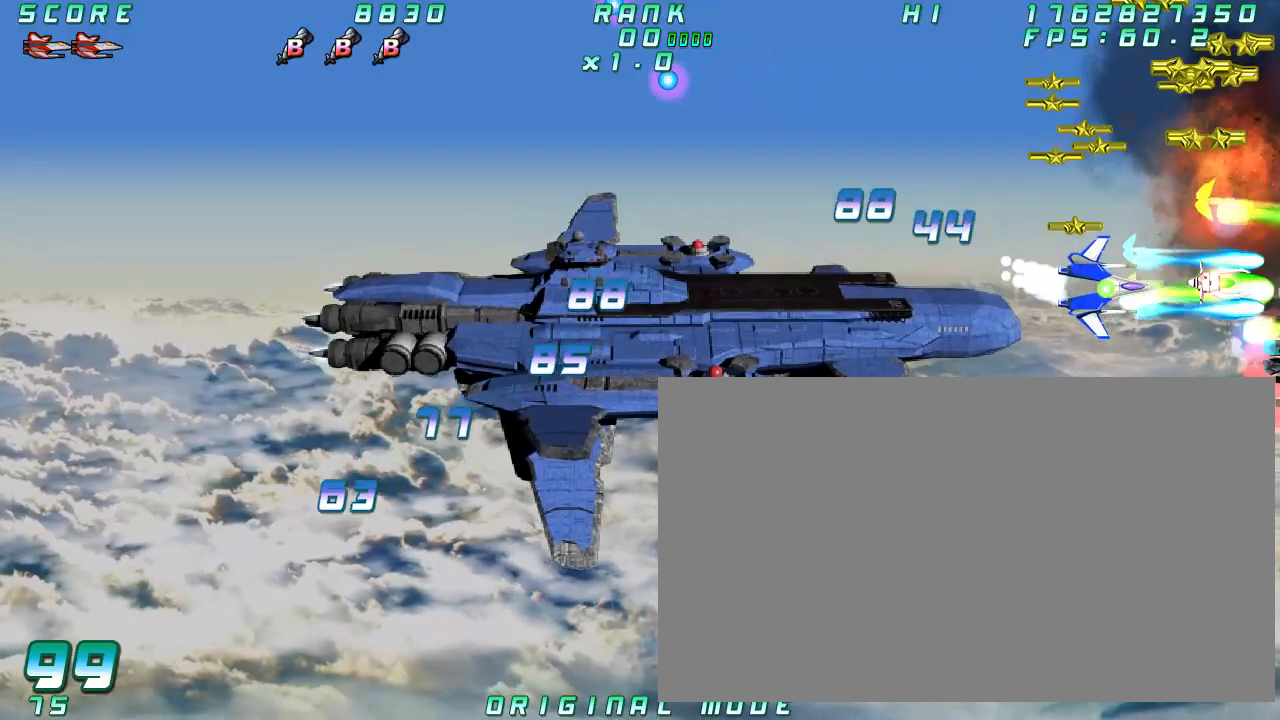
{"dt_ms": 500, "buttons": [], "left_stick": "center"}
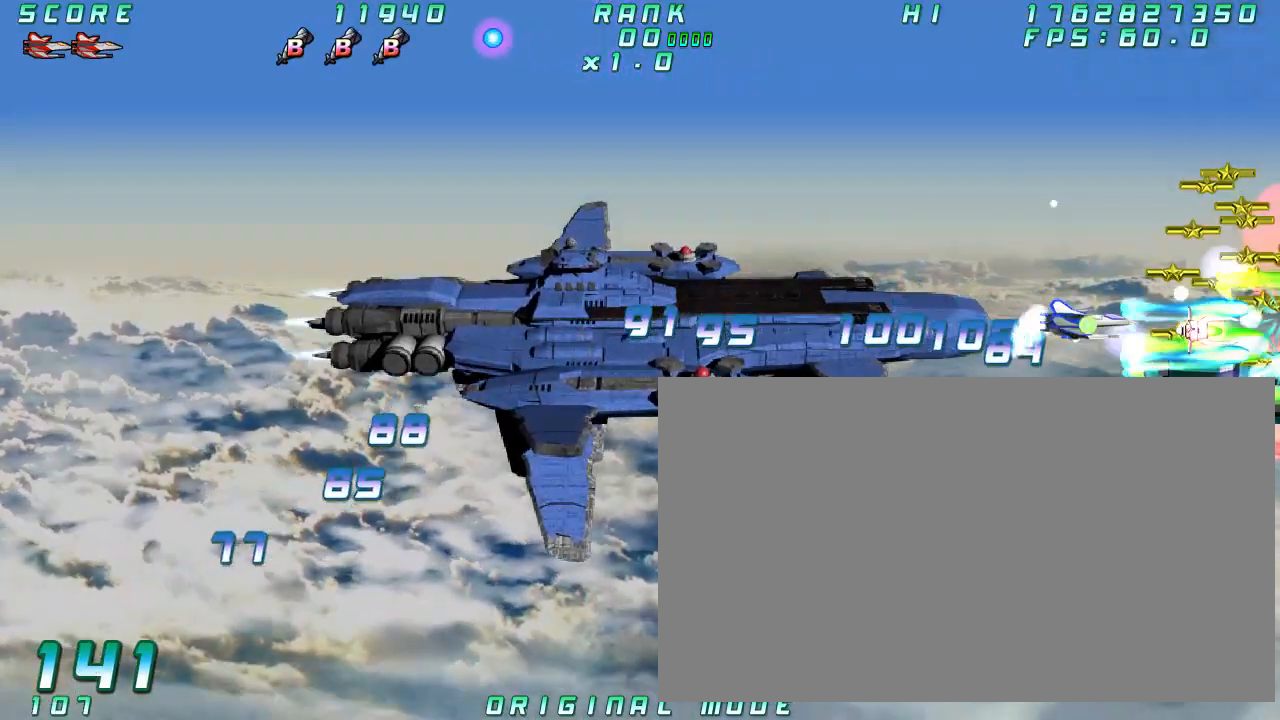
{"dt_ms": 500, "buttons": [], "left_stick": "center", "events": [[217, "left_stick", "right"], [383, "left_stick", "center"]]}
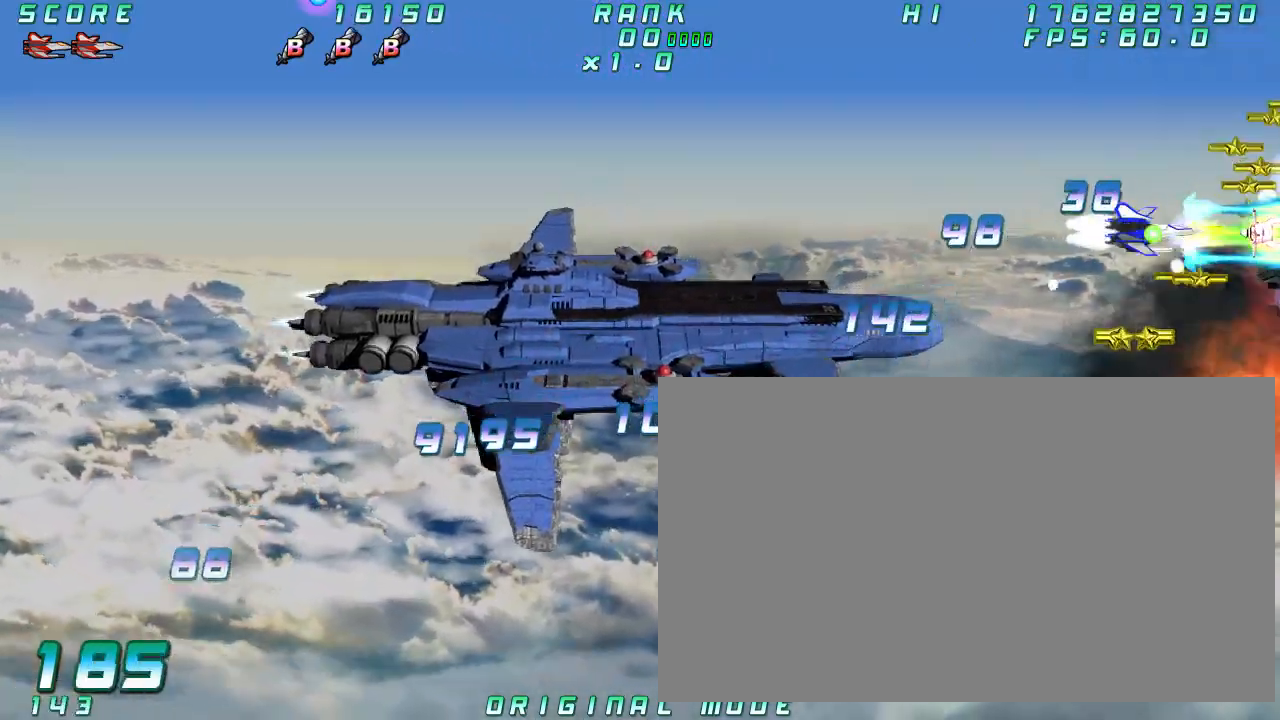
{"dt_ms": 500, "buttons": [], "left_stick": "left"}
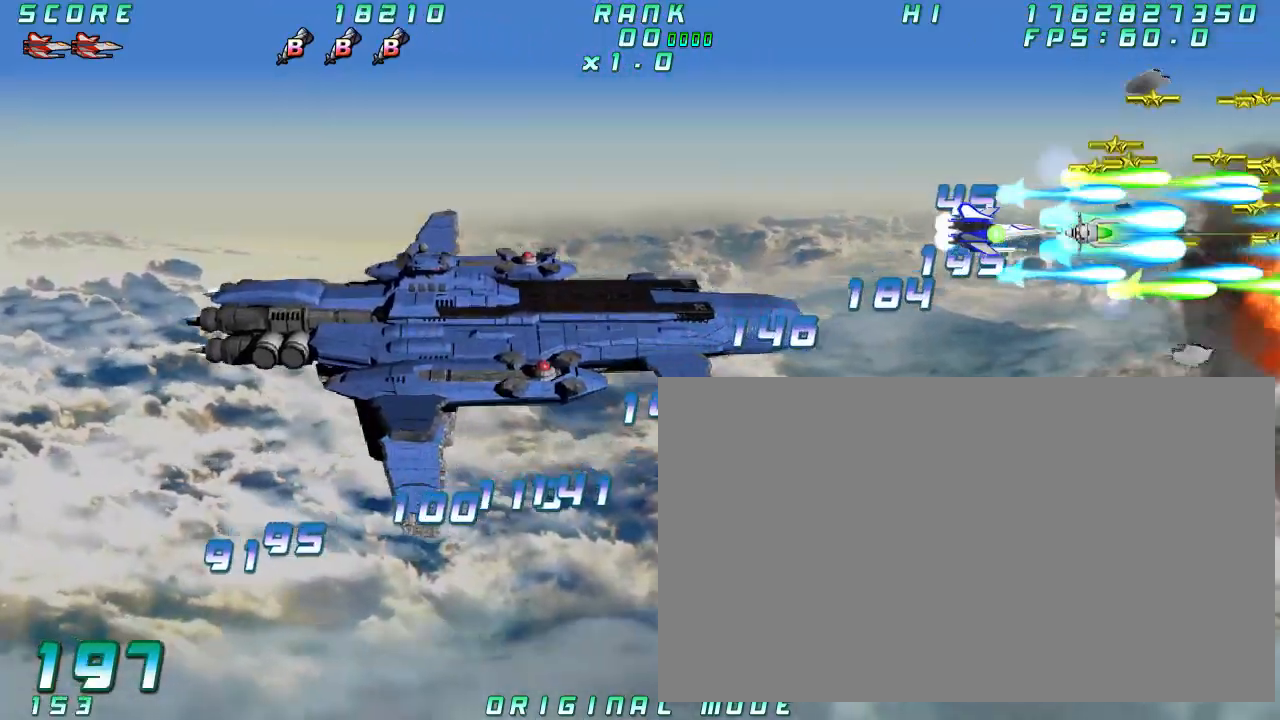
{"dt_ms": 1000, "buttons": [], "left_stick": "right"}
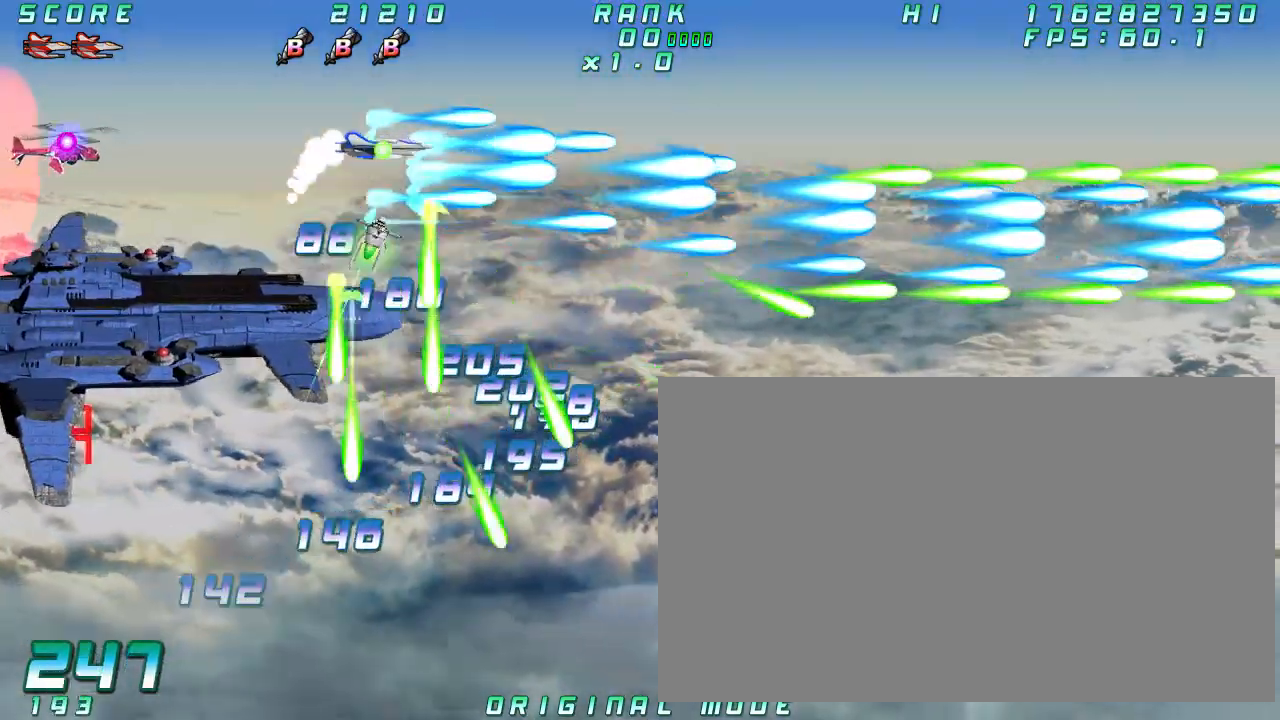
{"dt_ms": 1000, "buttons": [], "left_stick": "right"}
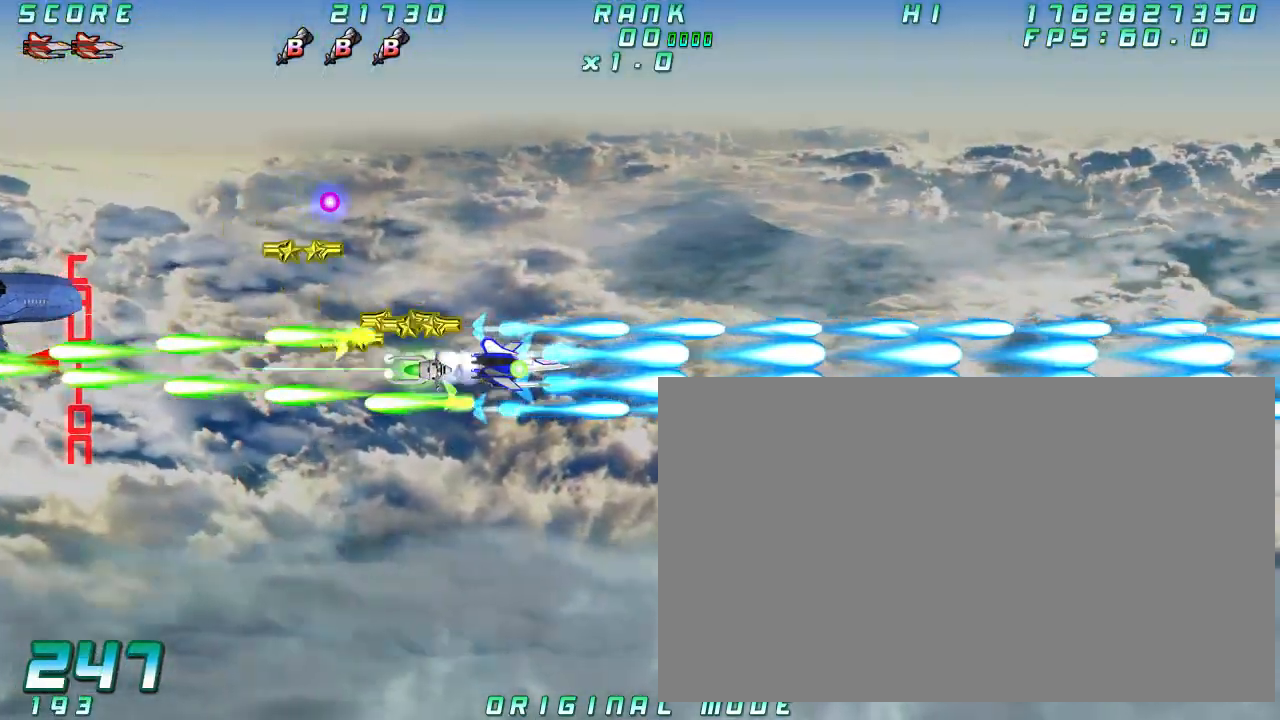
{"dt_ms": 500, "buttons": [], "left_stick": "right", "events": []}
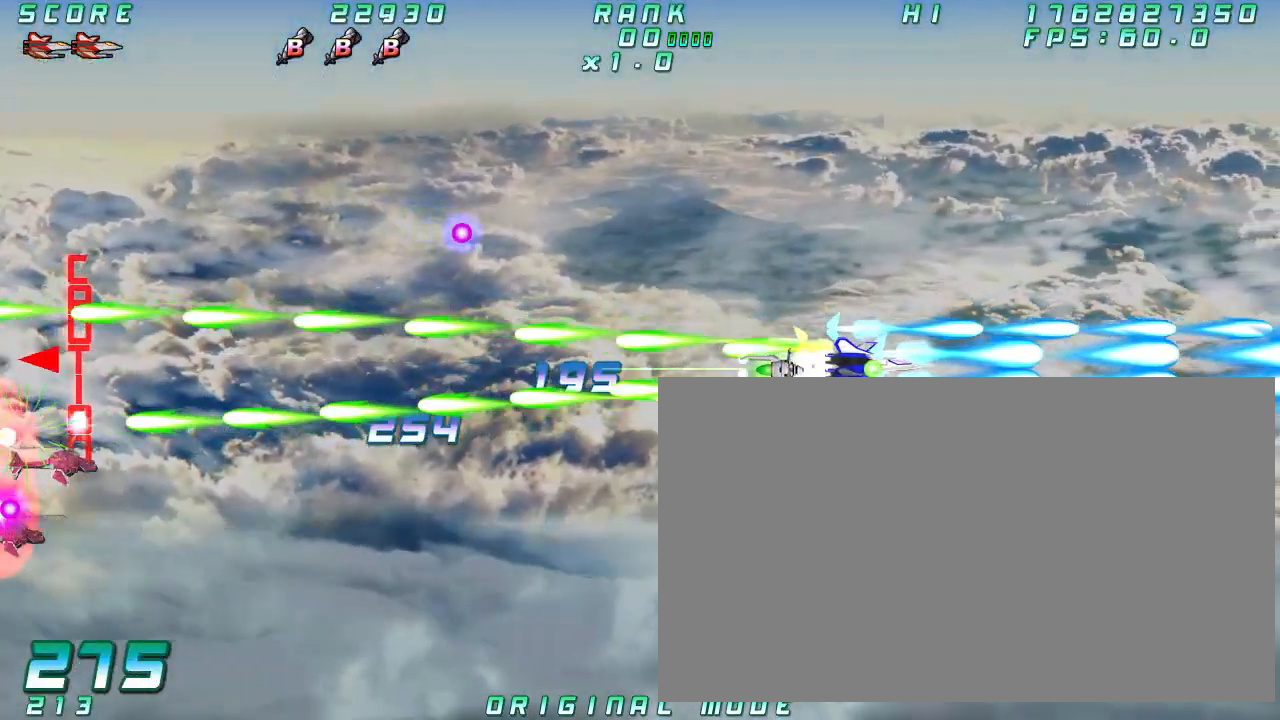
{"dt_ms": 1000, "buttons": [], "left_stick": "center"}
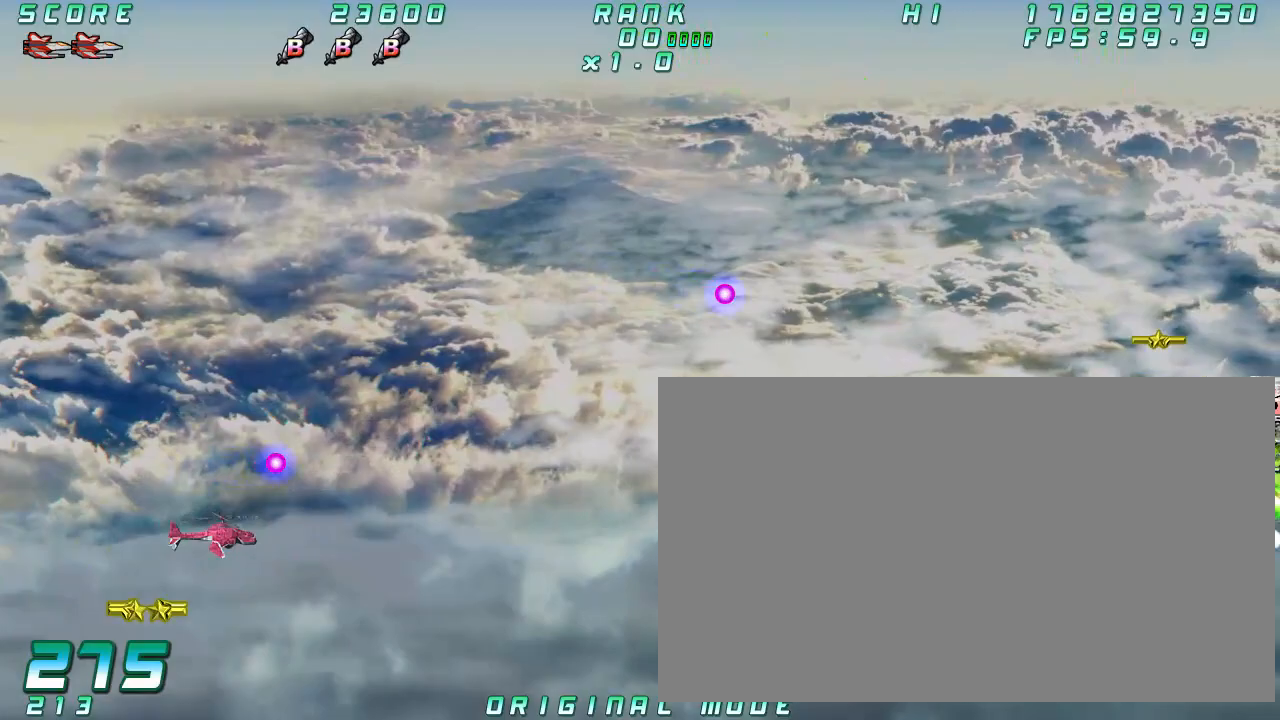
{"dt_ms": 1000, "buttons": [], "left_stick": "center"}